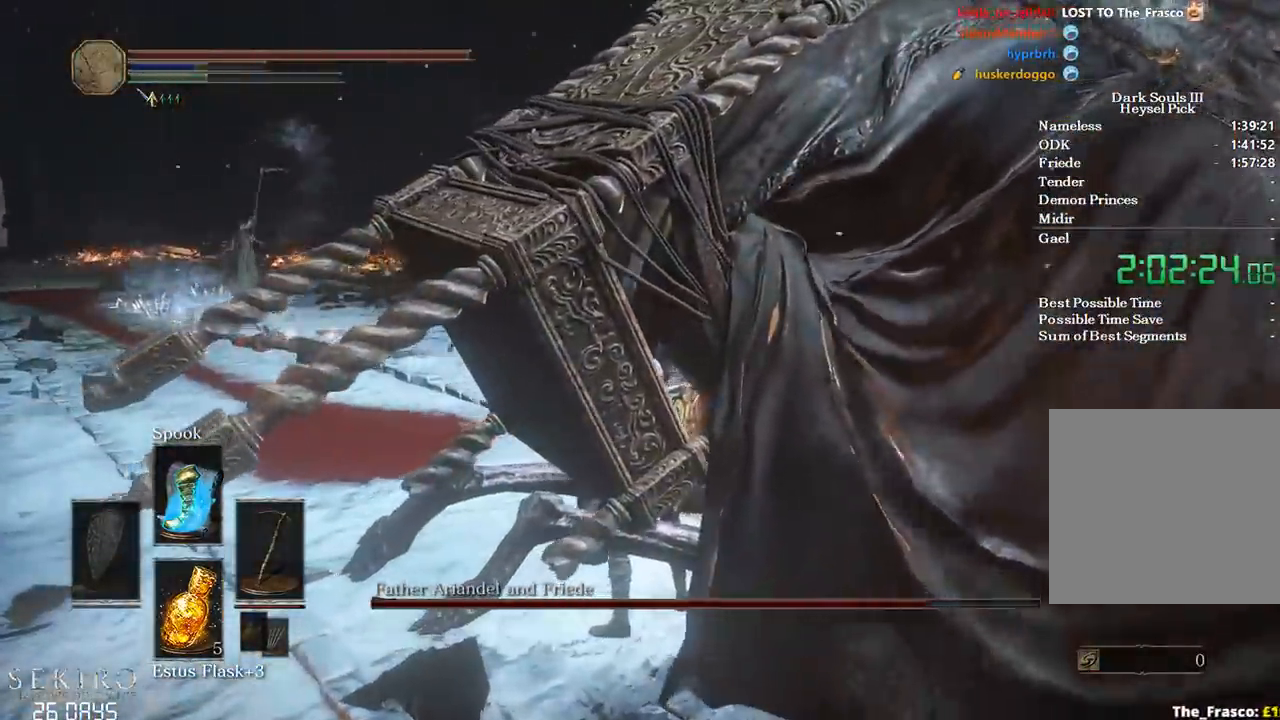
Gameplay with a controller (Xbox layout); each line is a JSON object with the inputs held at the frame after it. "events" lists button and stick changes between this image and that frame as [ms after this image, input, new state], when the widget could be followed in between. Not read: START.
{"buttons": [], "left_stick": "down-left", "right_stick": "down", "events": [[33, "left_stick", "right"], [200, "left_stick", "down-right"], [333, "left_stick", "down"], [450, "right_stick", "down"], [467, "left_stick", "down-left"]]}
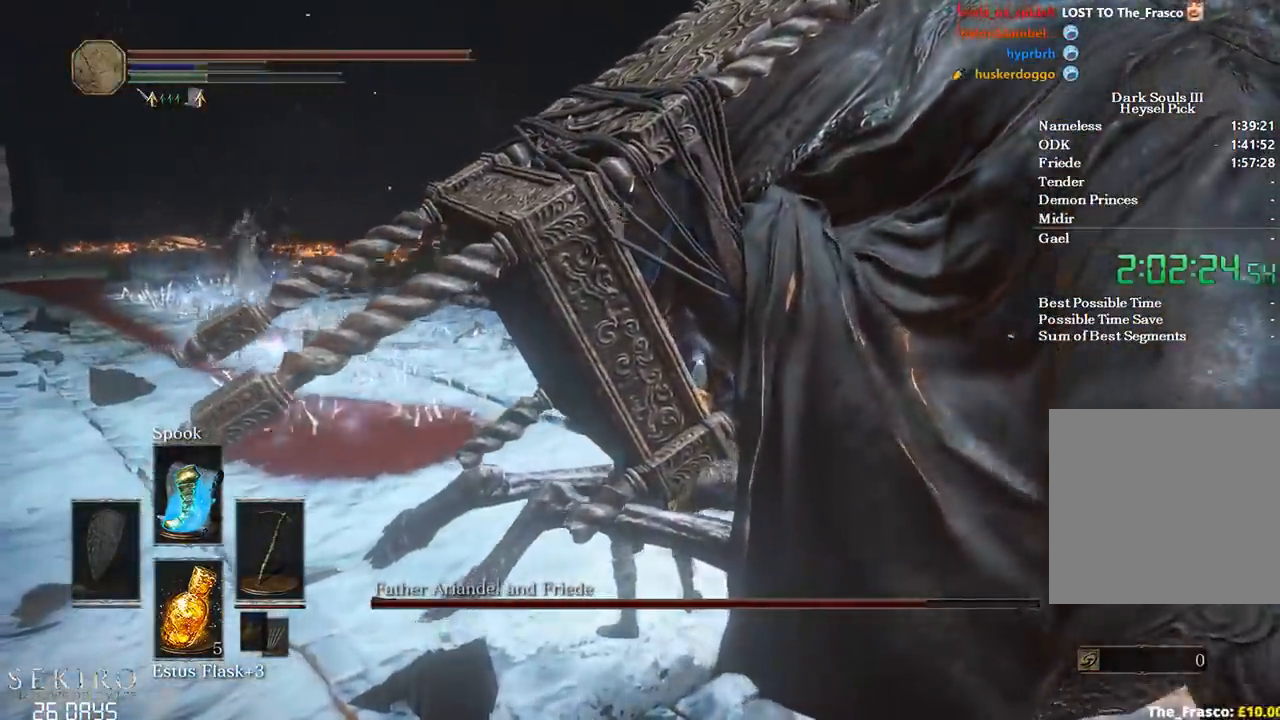
{"buttons": [], "left_stick": "down-left", "right_stick": "center", "events": [[167, "right_stick", "center"]]}
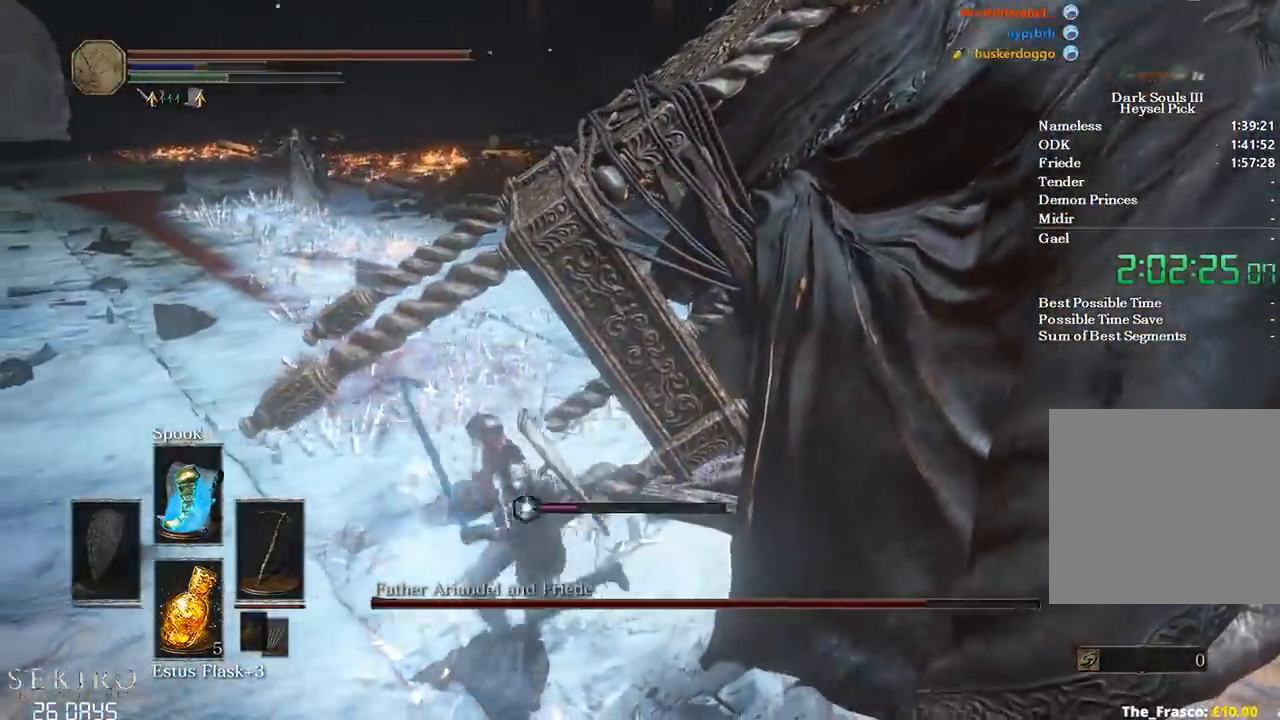
{"buttons": [], "left_stick": "left", "right_stick": "right", "events": [[133, "left_stick", "left"], [217, "right_stick", "right"]]}
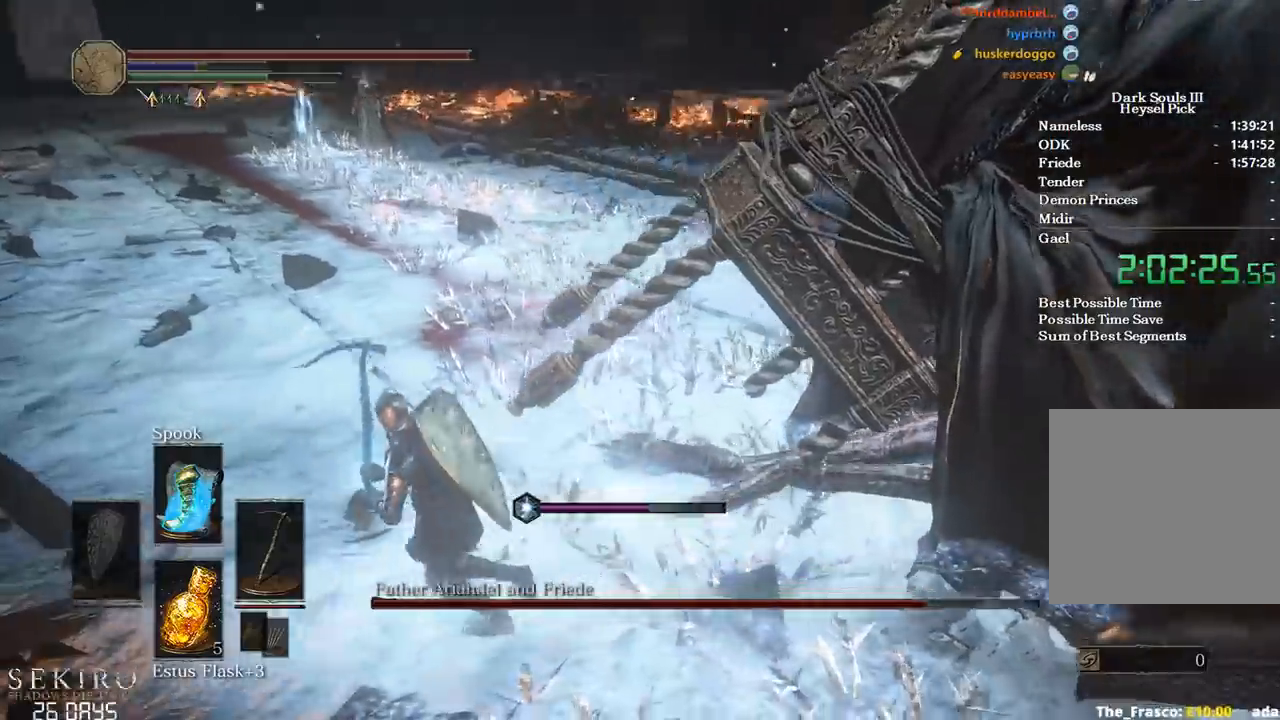
{"buttons": [], "left_stick": "center", "right_stick": "center", "events": [[33, "left_stick", "up-left"], [283, "left_stick", "center"], [467, "right_stick", "center"]]}
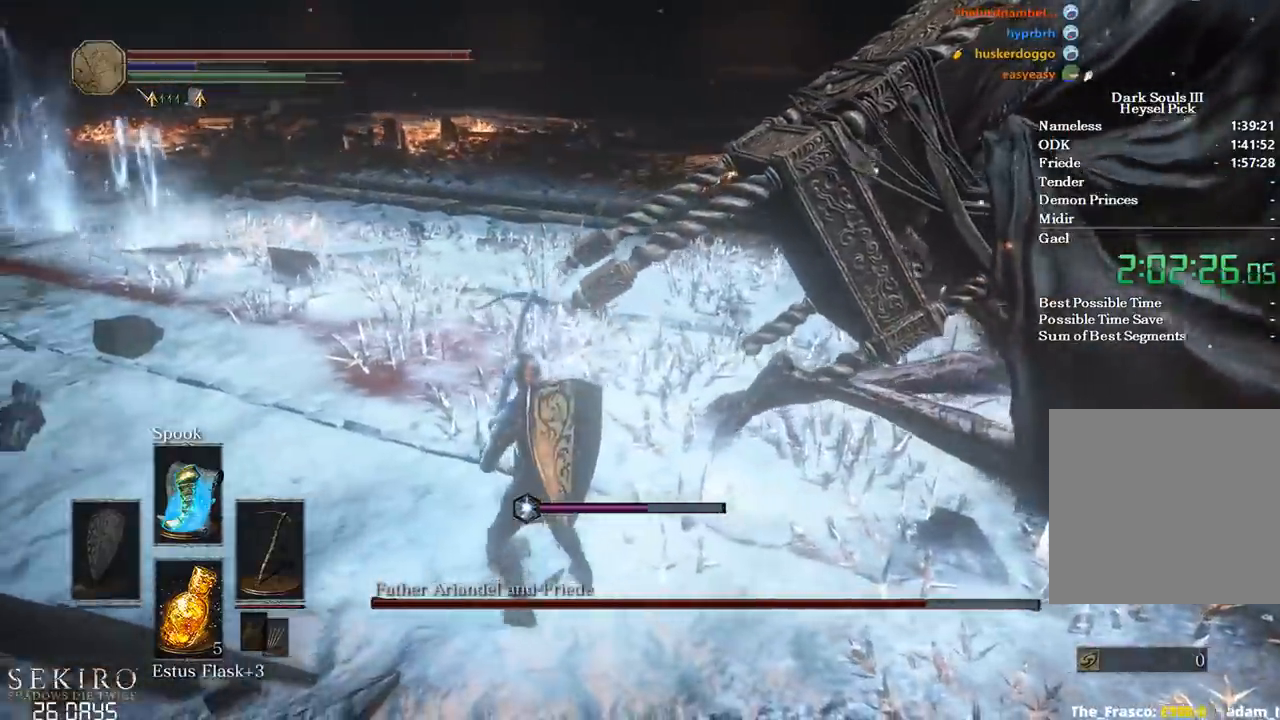
{"buttons": [], "left_stick": "up-left", "right_stick": "right", "events": [[100, "left_stick", "up-left"], [117, "right_stick", "right"]]}
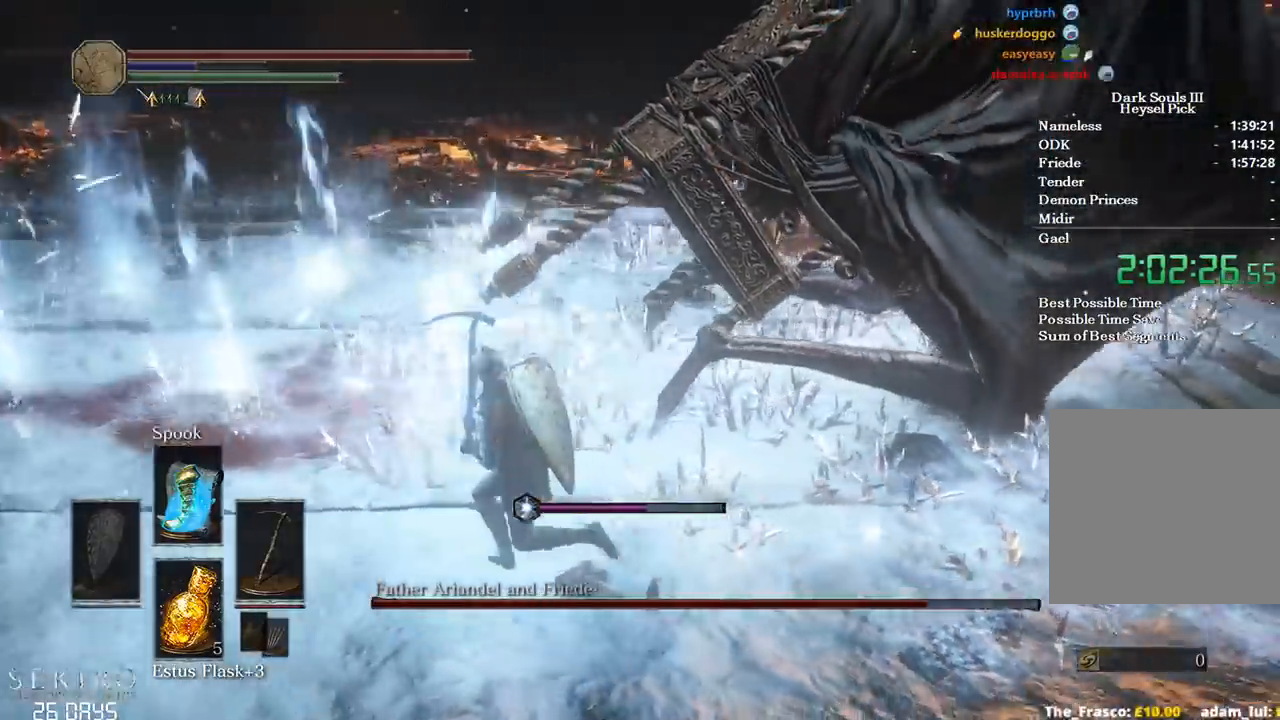
{"buttons": ["B"], "left_stick": "up", "right_stick": "right", "events": [[300, "B", "down"], [417, "left_stick", "up"]]}
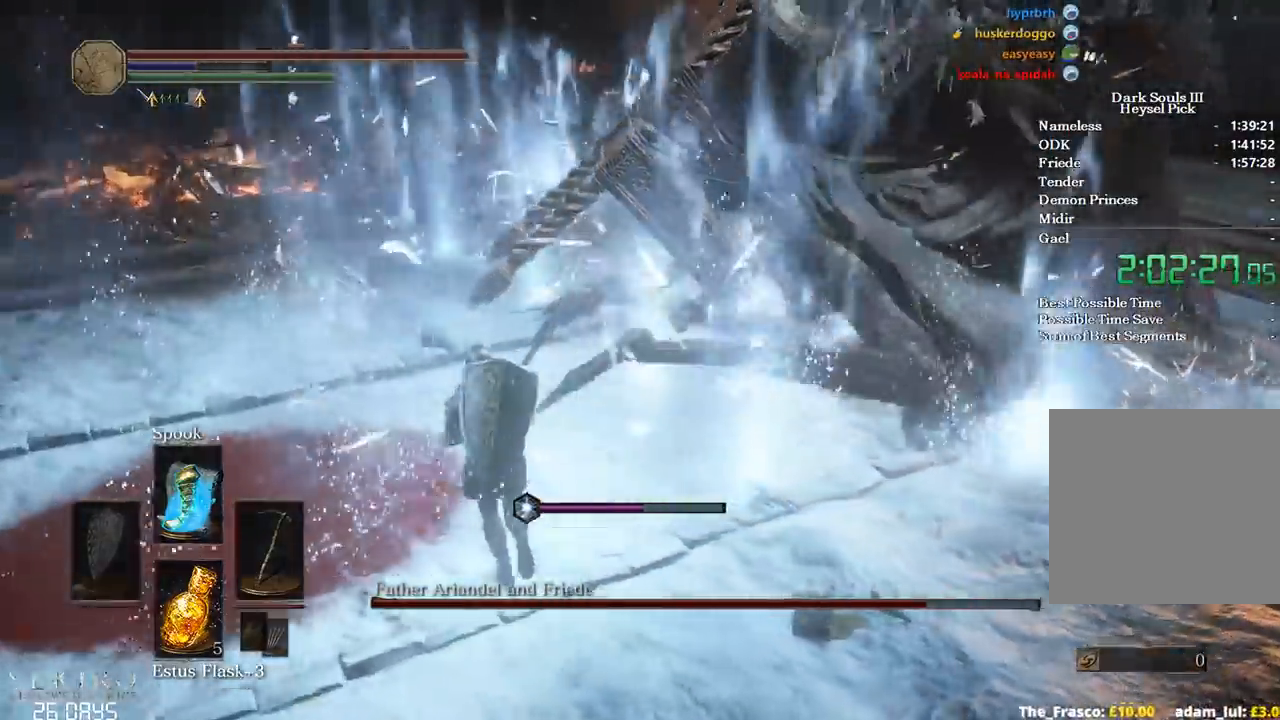
{"buttons": [], "left_stick": "up", "right_stick": "right", "events": [[50, "B", "up"], [133, "B", "down"], [217, "B", "up"]]}
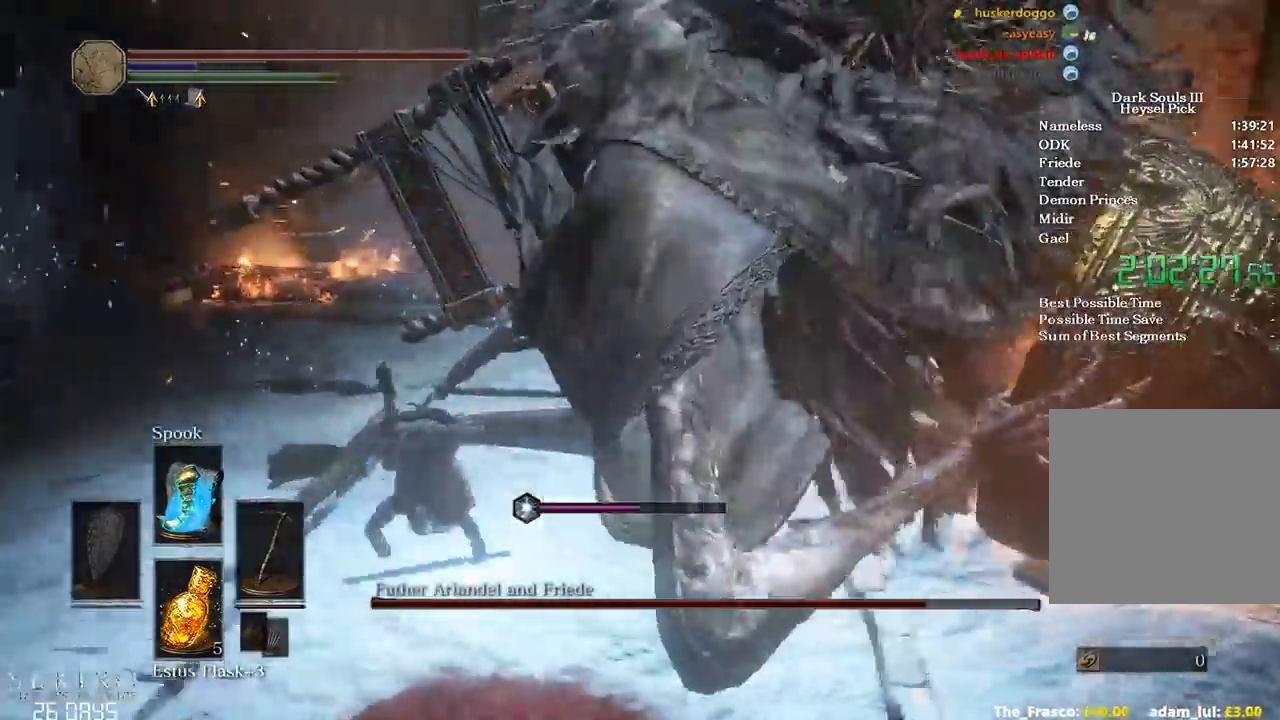
{"buttons": [], "left_stick": "up", "right_stick": "right", "events": [[33, "B", "down"], [83, "left_stick", "up-left"], [117, "B", "up"], [300, "left_stick", "up"]]}
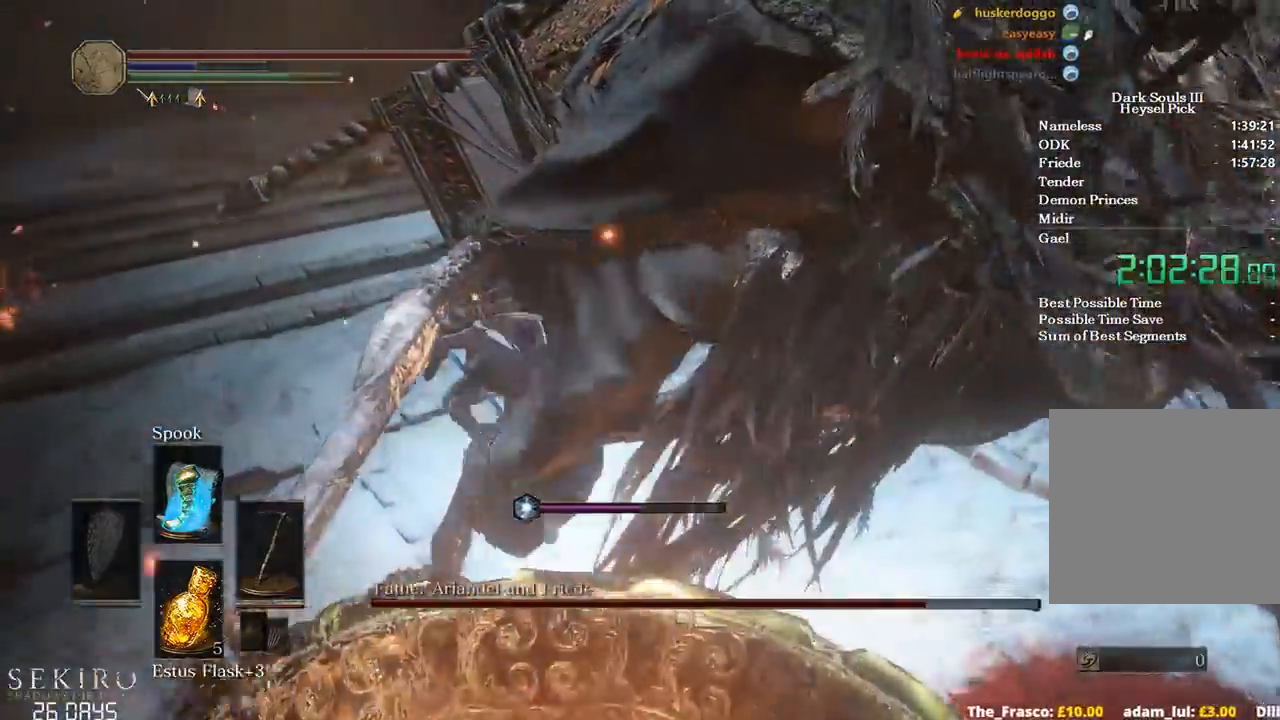
{"buttons": [], "left_stick": "down-right", "right_stick": "right", "events": [[33, "left_stick", "center"], [167, "left_stick", "down-right"]]}
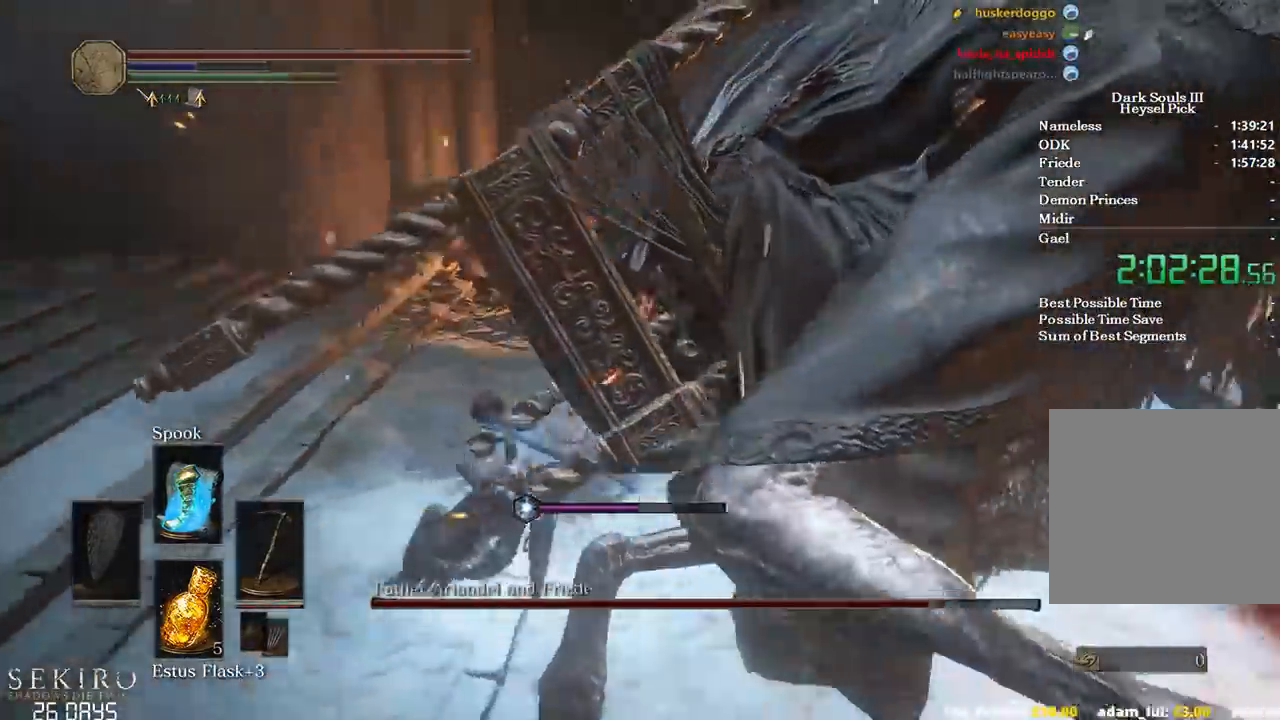
{"buttons": ["R1"], "left_stick": "up-right", "right_stick": "center", "events": [[117, "right_stick", "center"], [133, "left_stick", "right"], [300, "R1", "down"], [400, "R1", "up"], [450, "R1", "down"], [483, "left_stick", "up-right"]]}
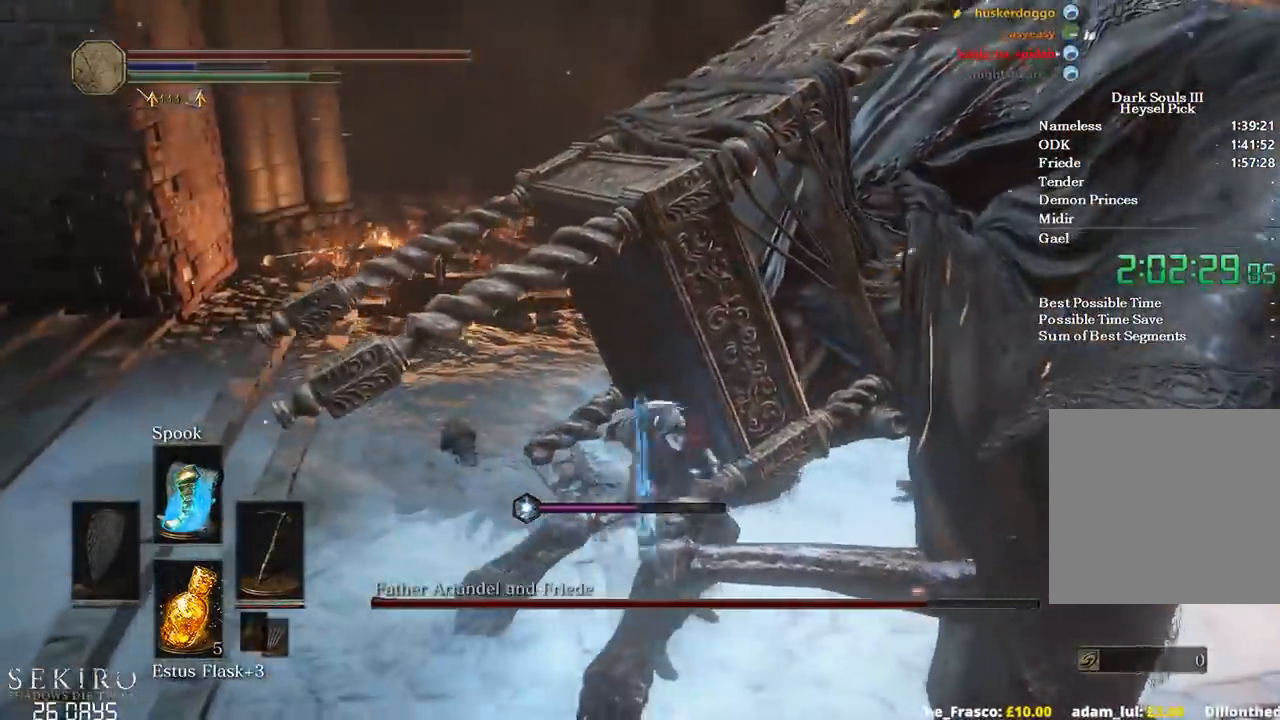
{"buttons": ["R1"], "left_stick": "up-right", "right_stick": "right", "events": [[67, "R1", "up"], [117, "right_stick", "down-right"], [317, "right_stick", "right"], [467, "R1", "down"]]}
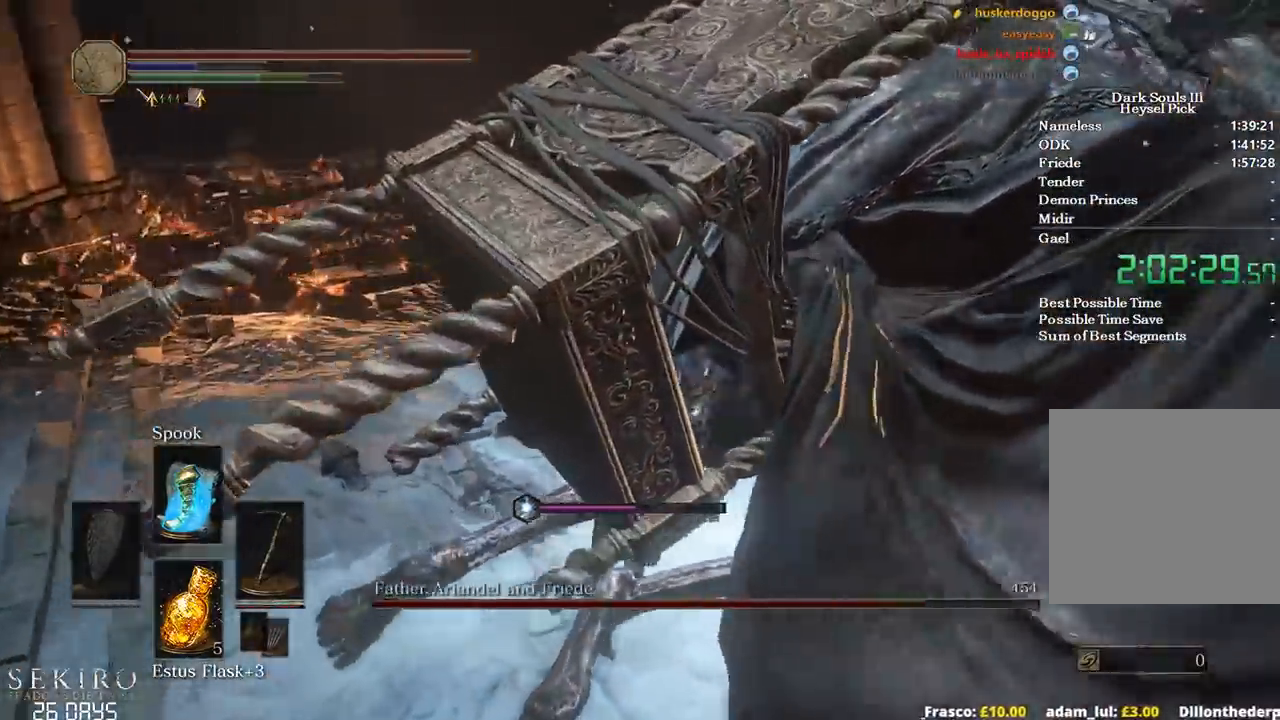
{"buttons": [], "left_stick": "up-right", "right_stick": "center", "events": [[33, "R1", "up"], [100, "R1", "down"], [217, "R1", "up"], [283, "R1", "down"], [400, "R1", "up"], [400, "right_stick", "center"]]}
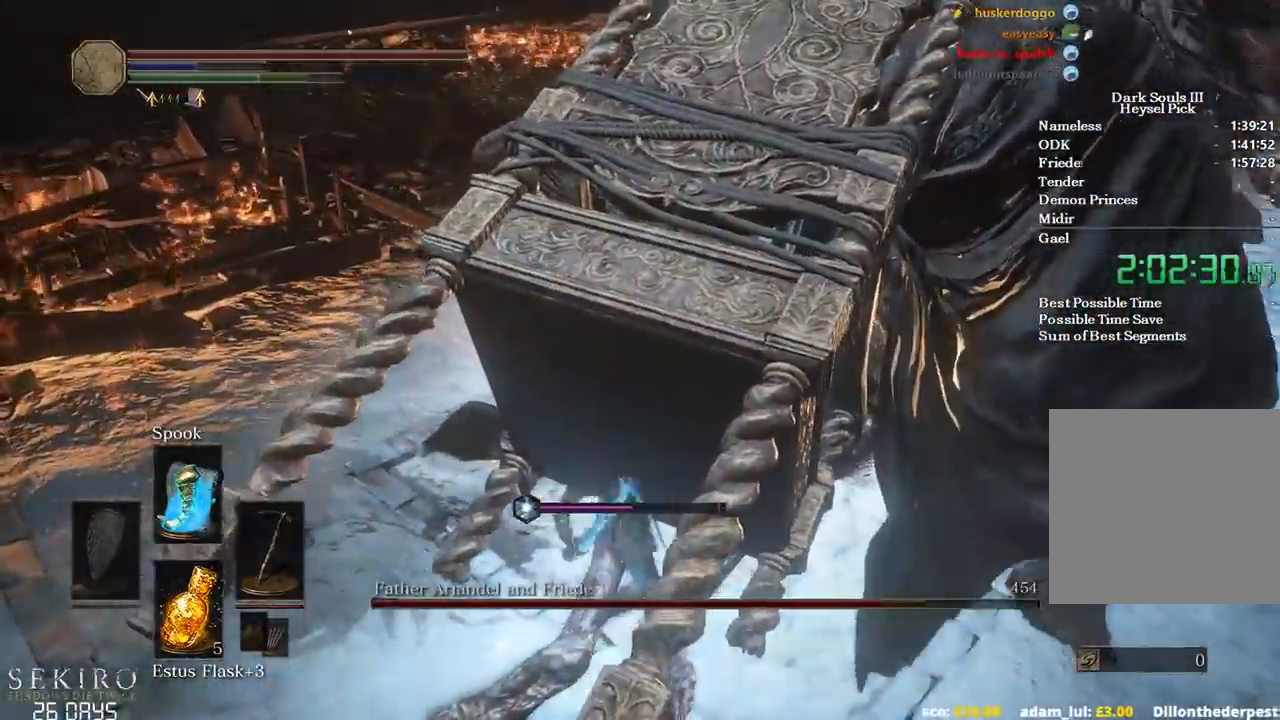
{"buttons": ["R1"], "left_stick": "up-right", "right_stick": "center", "events": [[433, "R1", "down"]]}
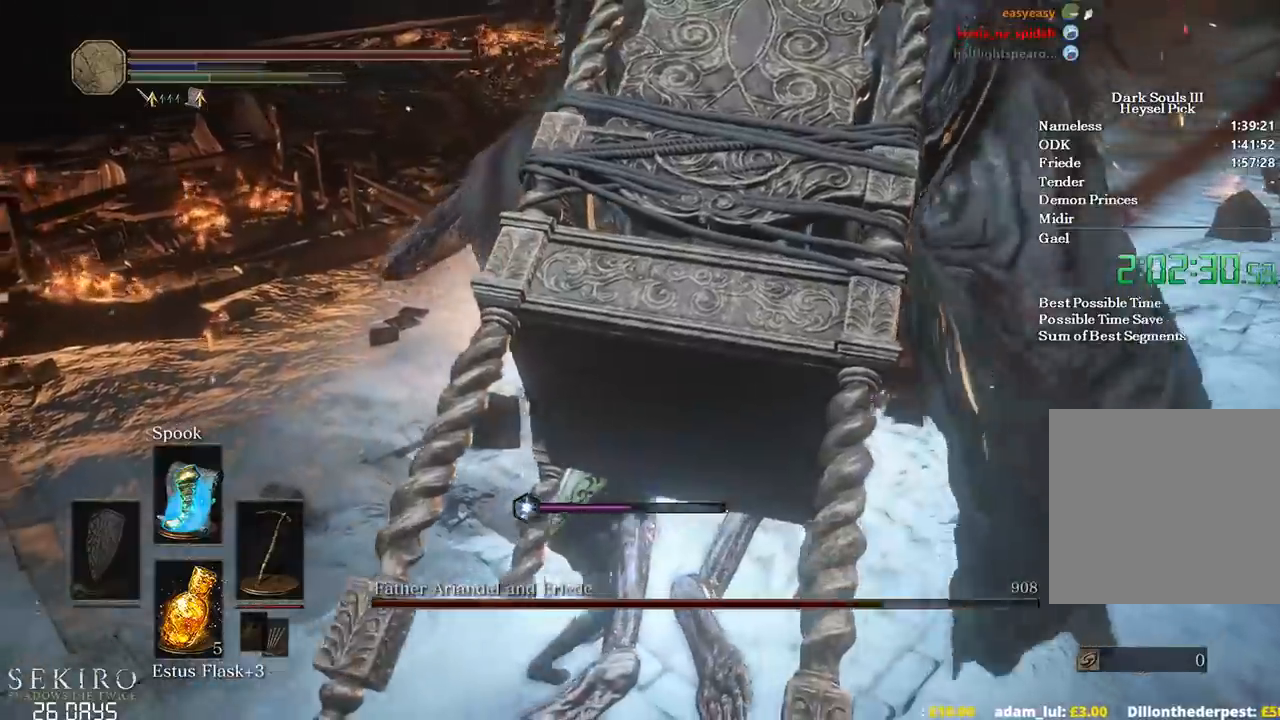
{"buttons": [], "left_stick": "up-right", "right_stick": "center", "events": [[67, "R1", "up"], [117, "R1", "down"], [233, "R1", "up"]]}
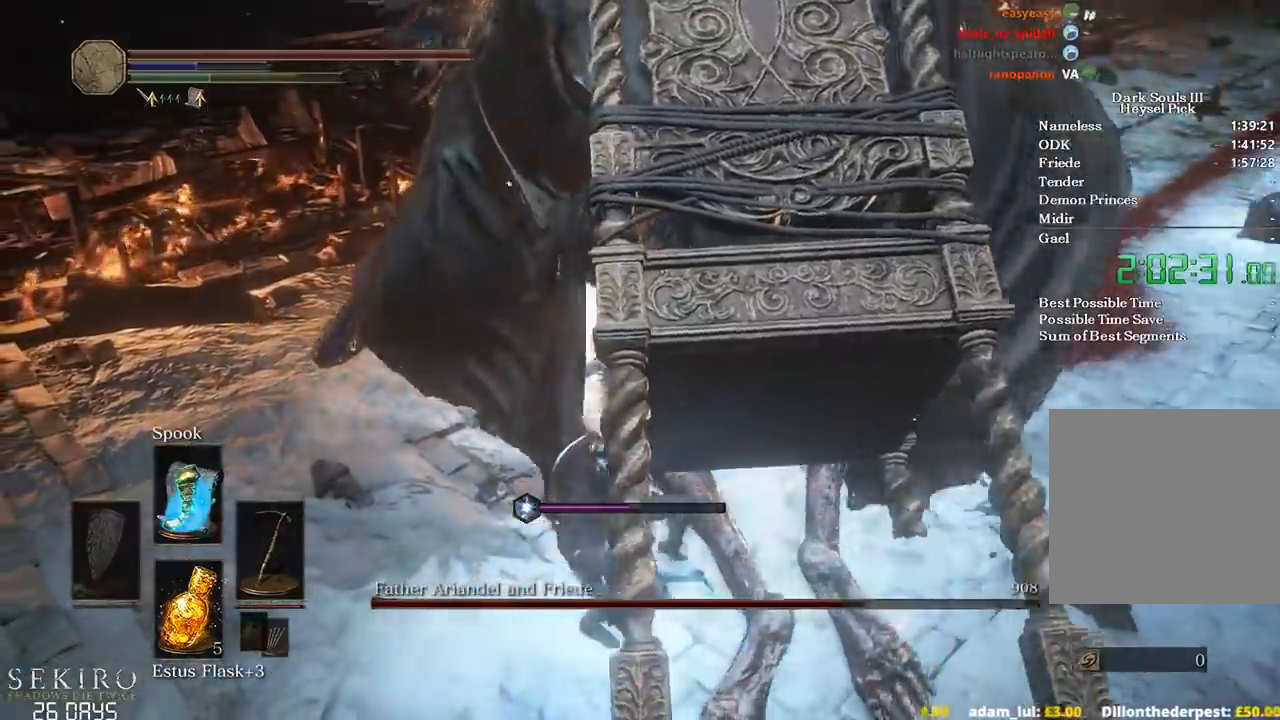
{"buttons": [], "left_stick": "center", "right_stick": "center", "events": [[350, "left_stick", "center"]]}
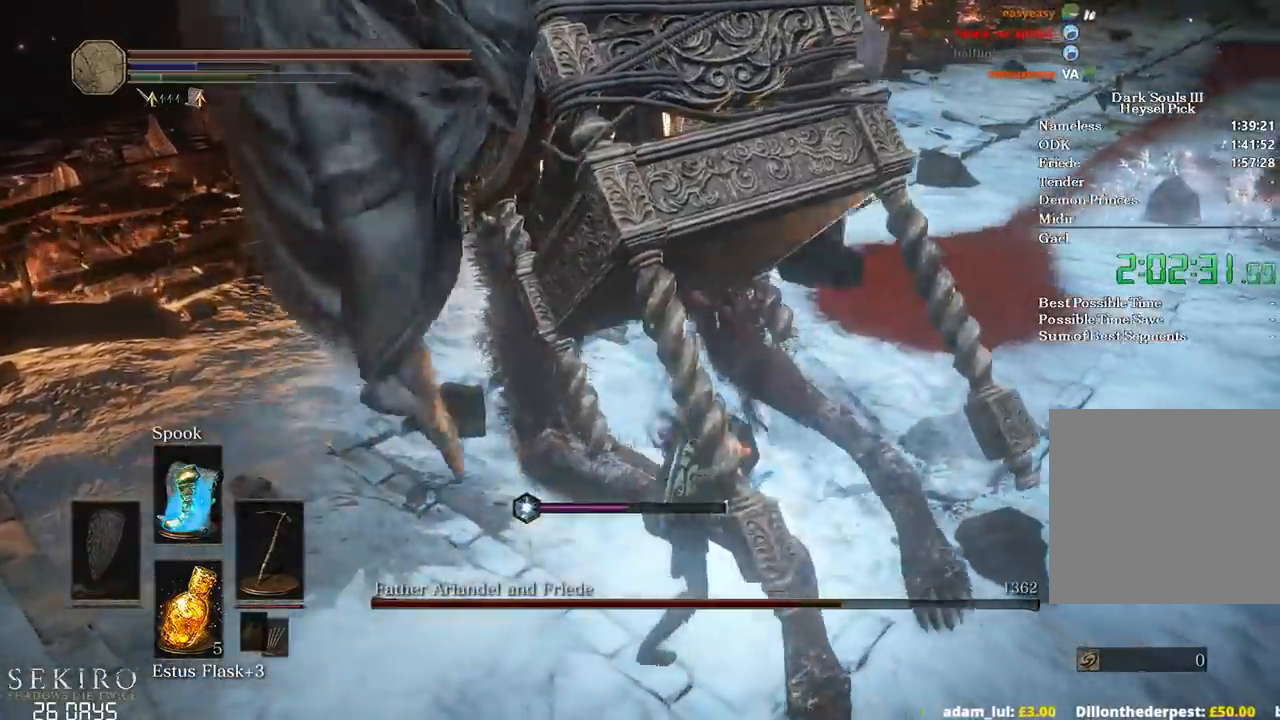
{"buttons": [], "left_stick": "up-right", "right_stick": "center", "events": [[50, "left_stick", "up-right"]]}
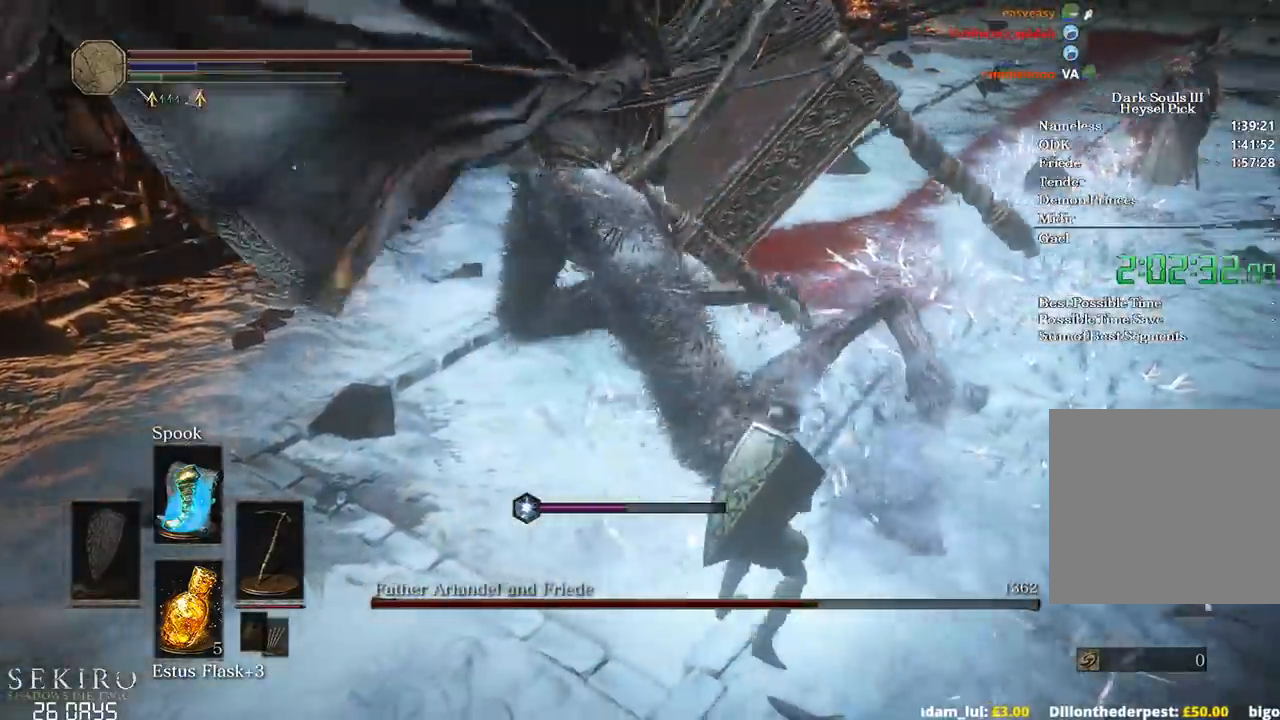
{"buttons": [], "left_stick": "up", "right_stick": "left", "events": [[233, "right_stick", "left"], [300, "left_stick", "up"]]}
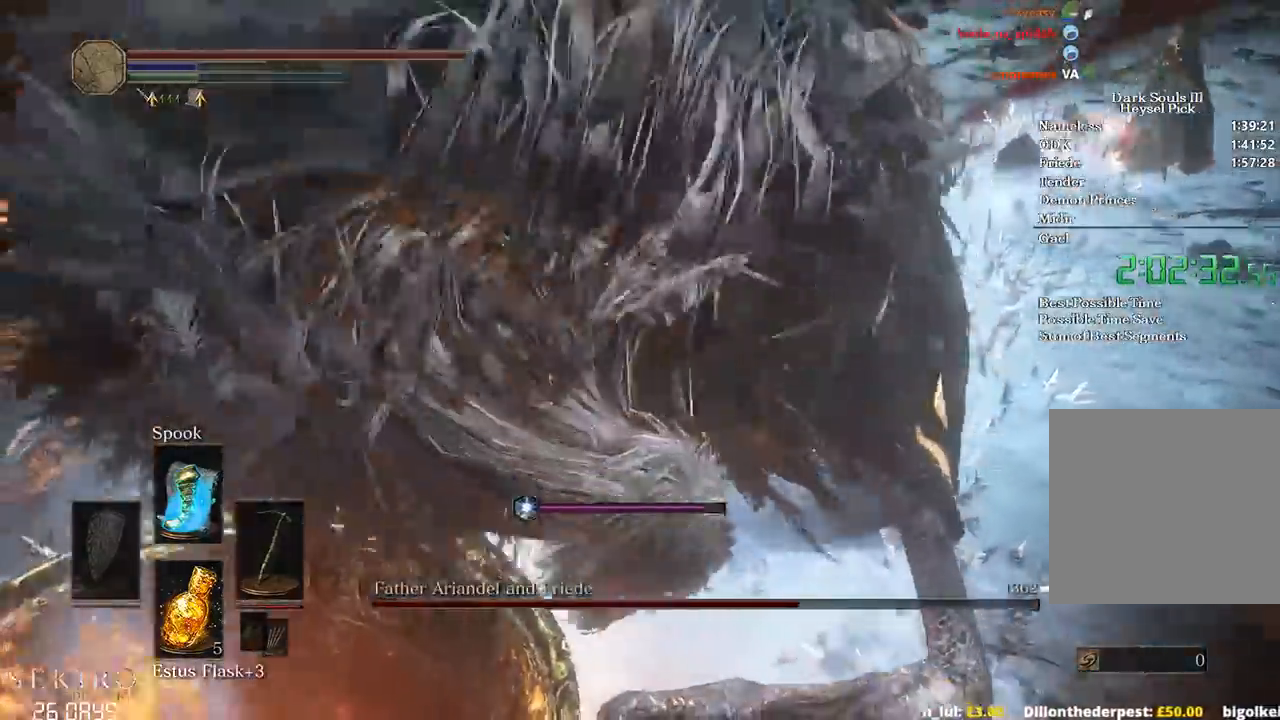
{"buttons": ["B"], "left_stick": "up", "right_stick": "center", "events": [[350, "right_stick", "center"], [467, "B", "down"]]}
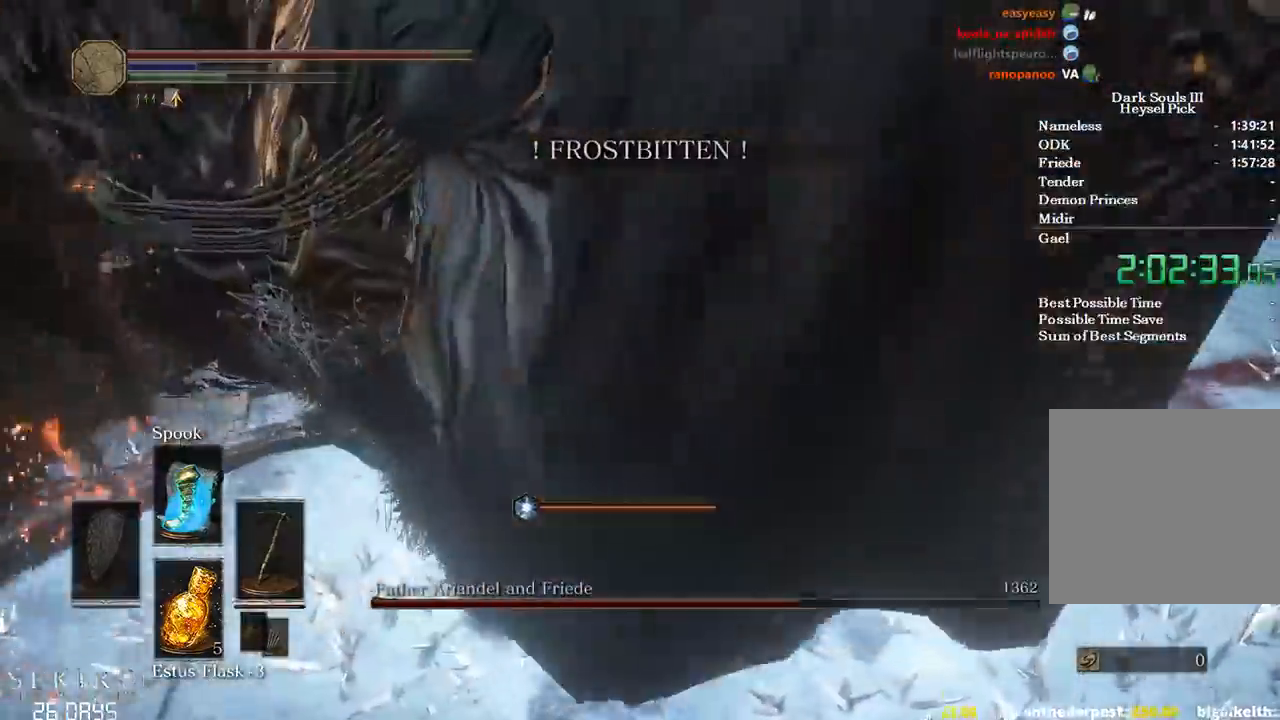
{"buttons": [], "left_stick": "up-left", "right_stick": "left", "events": [[83, "B", "up"], [167, "right_stick", "left"], [233, "left_stick", "up-left"]]}
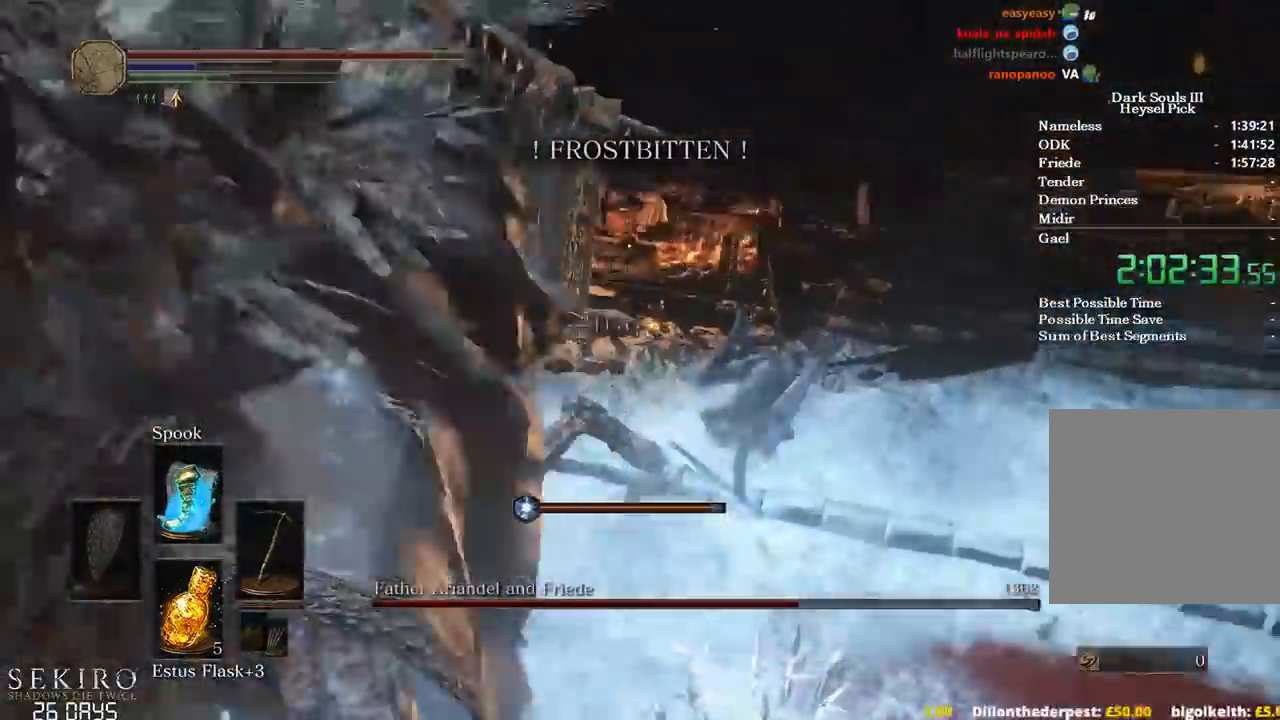
{"buttons": [], "left_stick": "up", "right_stick": "left", "events": [[300, "left_stick", "up"]]}
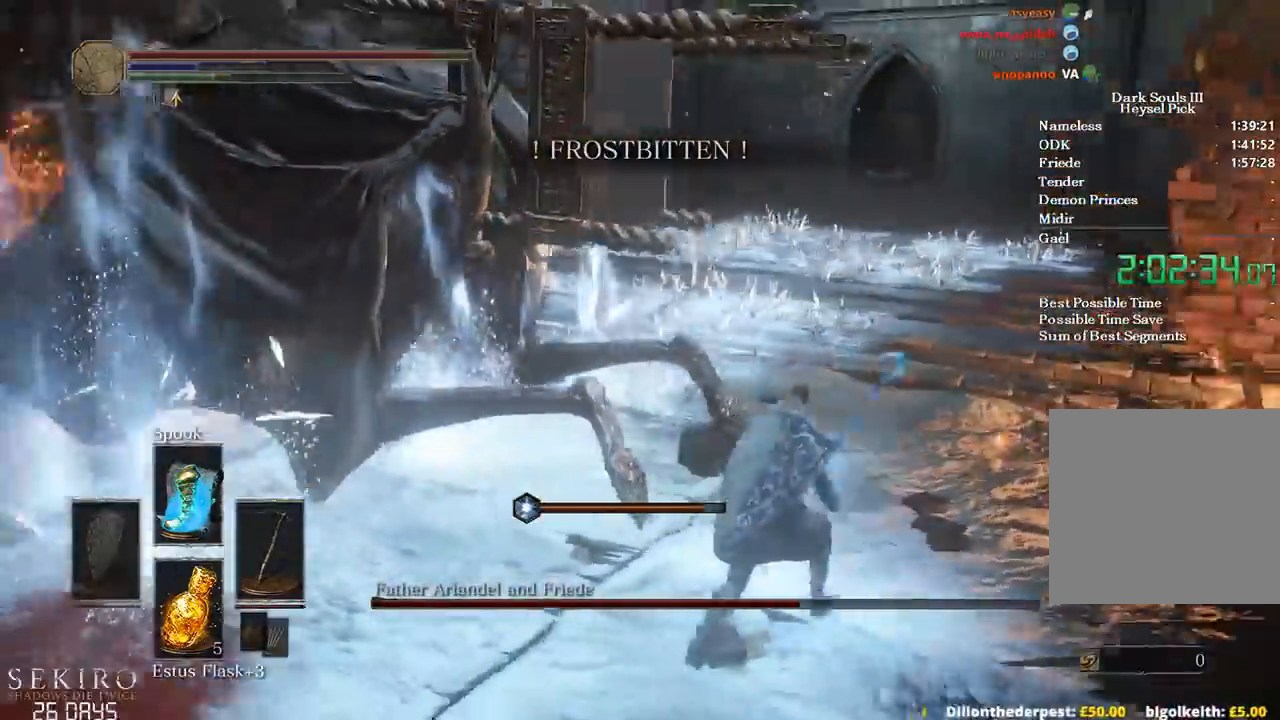
{"buttons": [], "left_stick": "up", "right_stick": "left", "events": []}
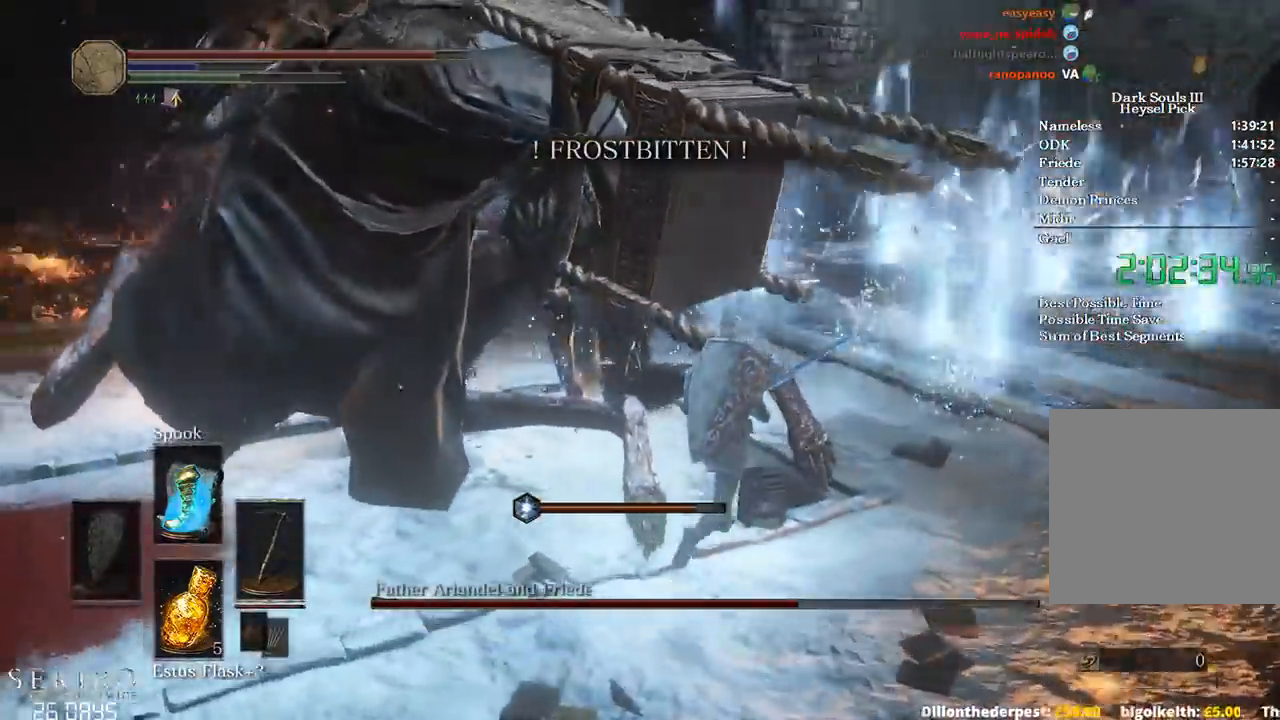
{"buttons": [], "left_stick": "up", "right_stick": "center", "events": [[67, "R1", "down"], [233, "R1", "up"], [283, "R1", "down"], [367, "right_stick", "center"], [417, "R1", "up"]]}
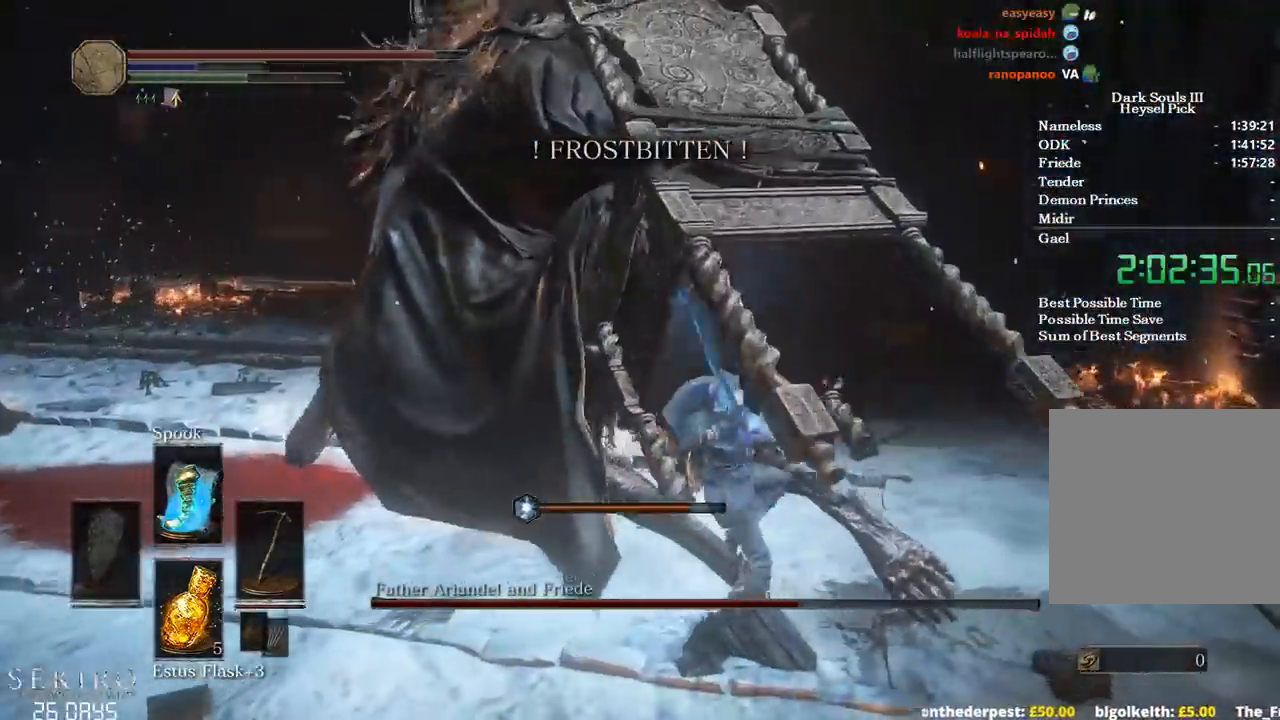
{"buttons": [], "left_stick": "up-right", "right_stick": "center", "events": [[417, "left_stick", "up-right"]]}
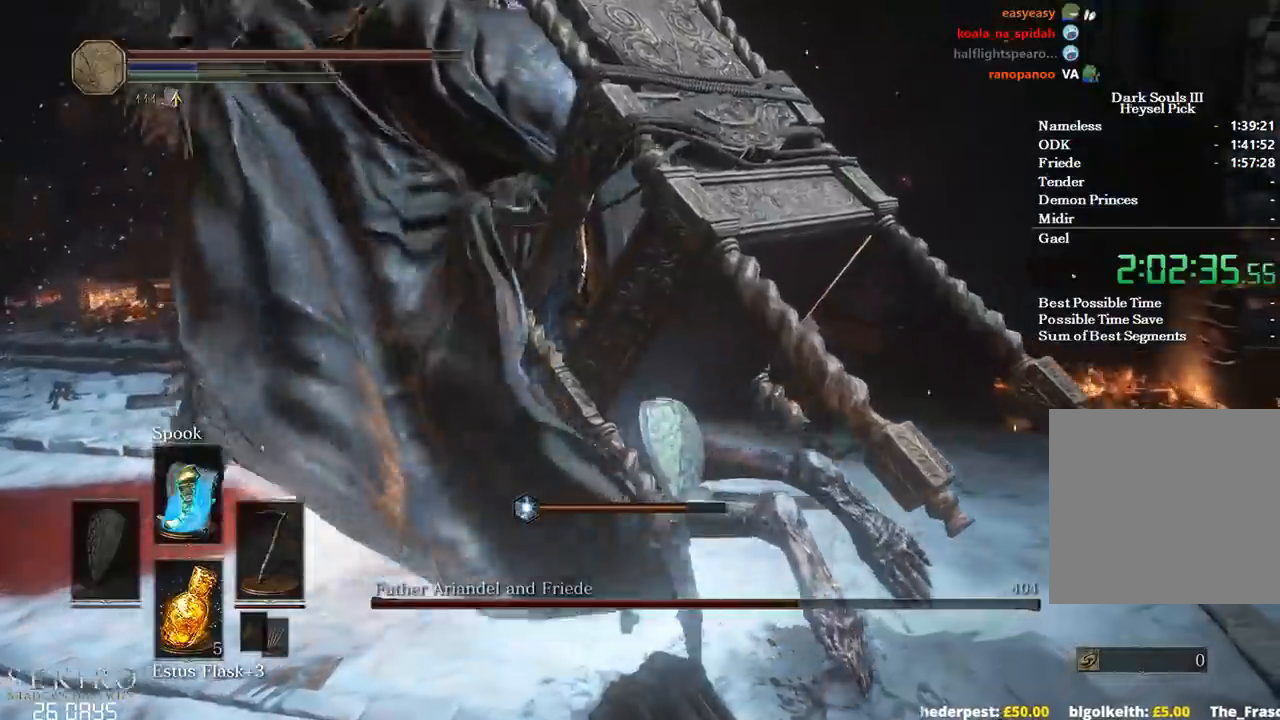
{"buttons": [], "left_stick": "up-right", "right_stick": "left", "events": [[67, "right_stick", "left"]]}
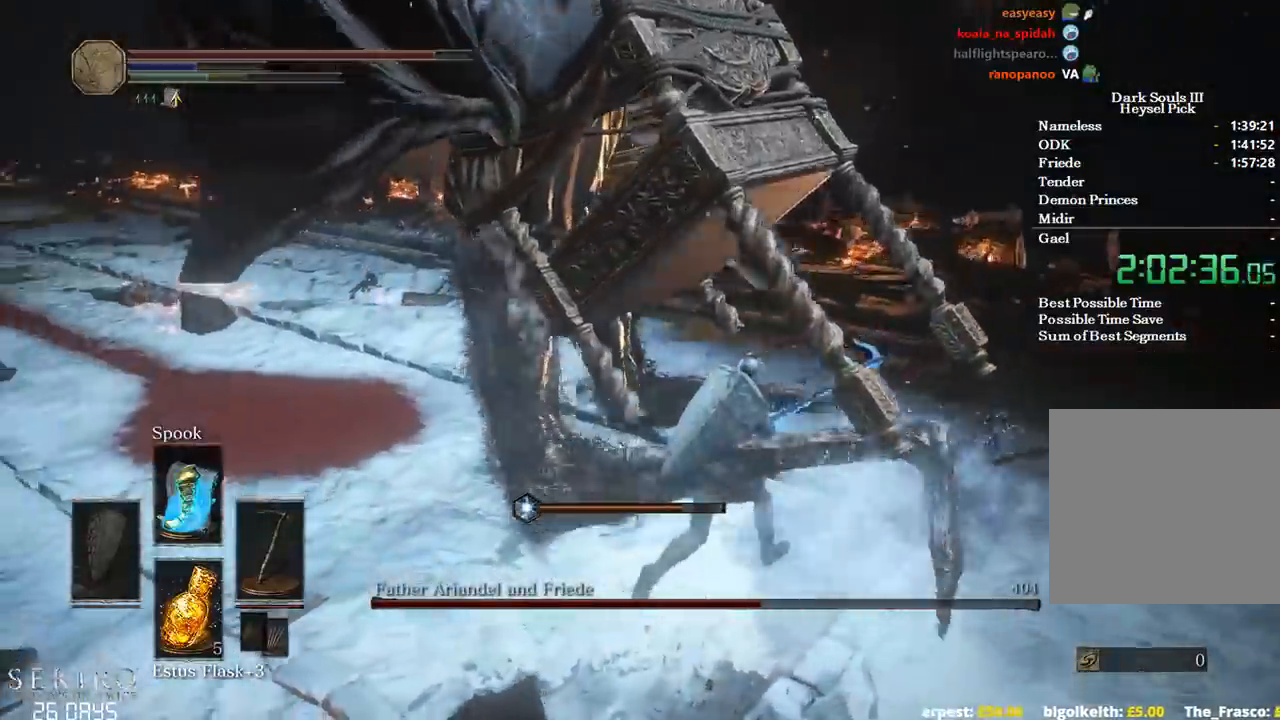
{"buttons": [], "left_stick": "right", "right_stick": "left", "events": [[433, "left_stick", "right"]]}
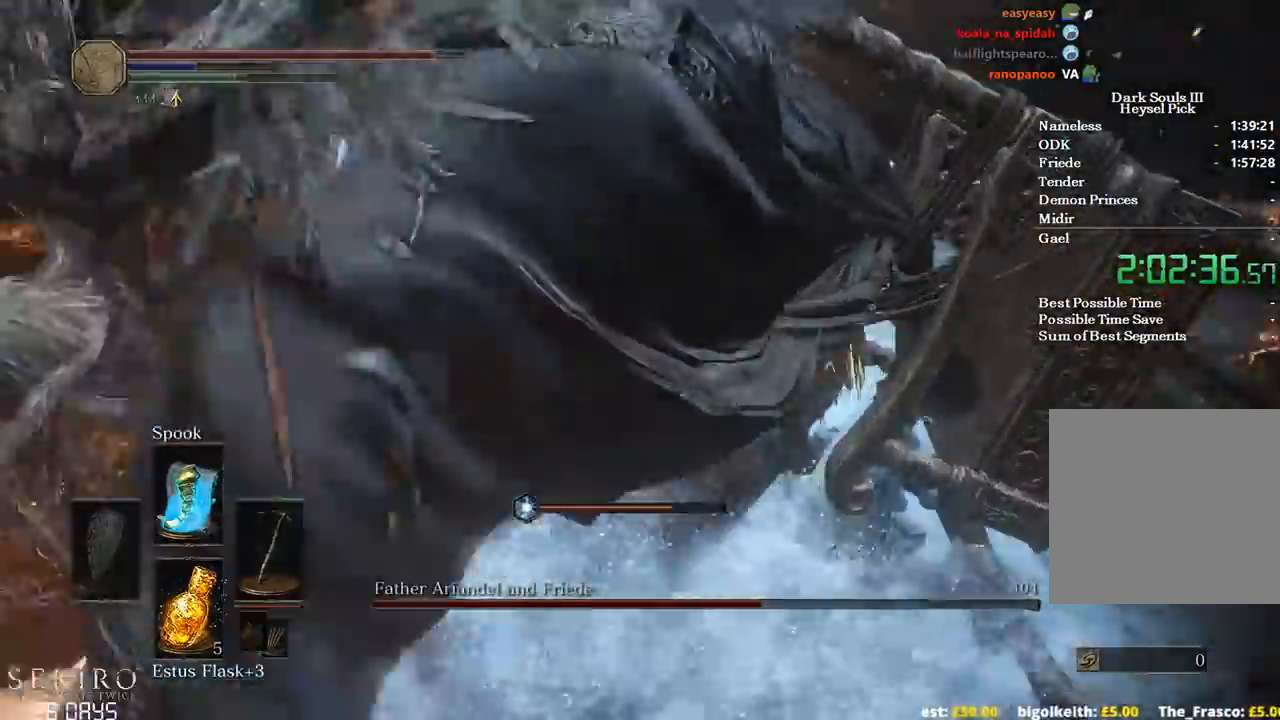
{"buttons": [], "left_stick": "up-left", "right_stick": "left", "events": [[50, "R1", "down"], [100, "left_stick", "up-right"], [217, "R1", "up"], [233, "left_stick", "up"], [267, "R1", "down"], [400, "R1", "up"], [417, "left_stick", "up-left"]]}
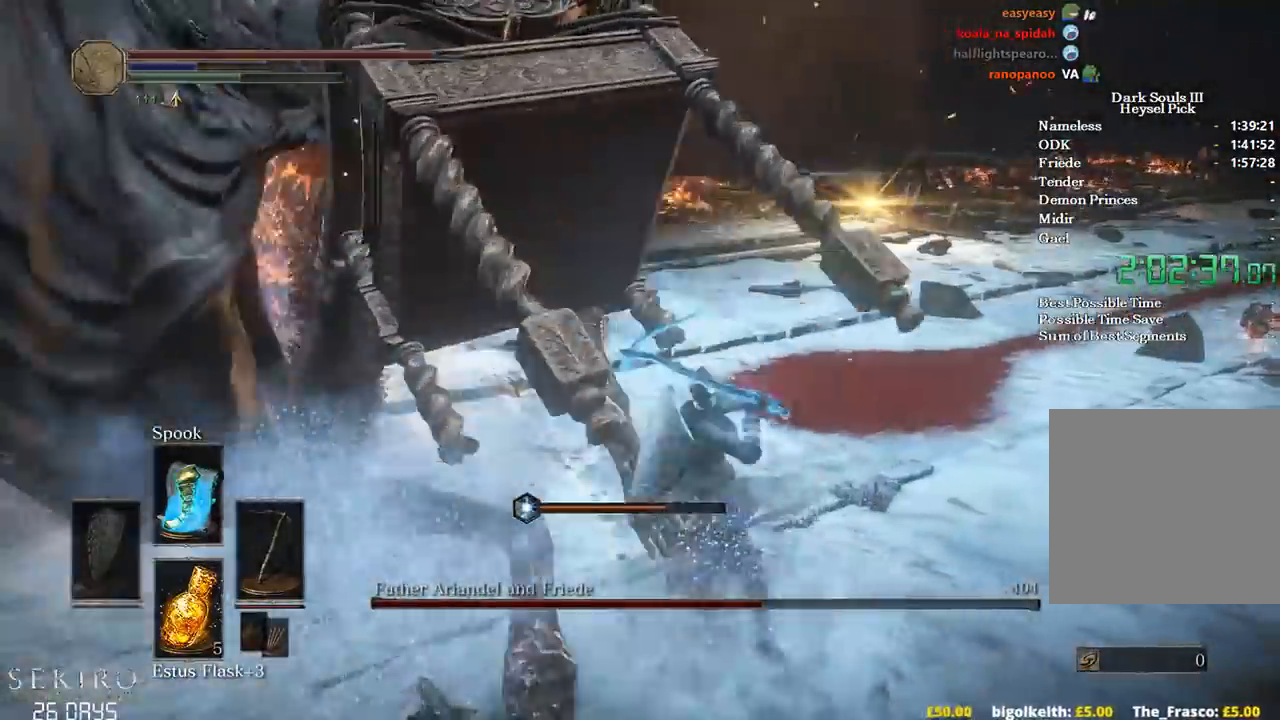
{"buttons": [], "left_stick": "left", "right_stick": "center", "events": [[233, "right_stick", "center"], [350, "left_stick", "left"]]}
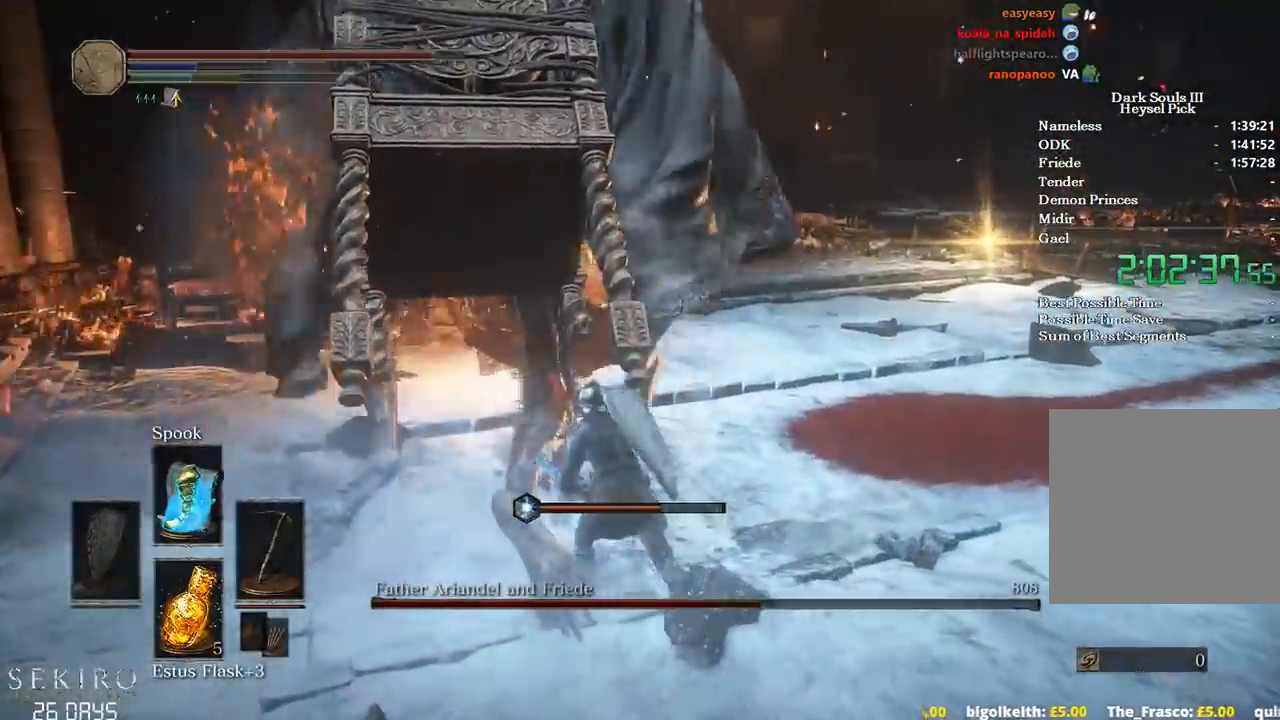
{"buttons": [], "left_stick": "up", "right_stick": "up-left", "events": [[167, "left_stick", "up-left"], [367, "R1", "down"], [417, "right_stick", "up-left"], [467, "left_stick", "up"], [500, "R1", "up"]]}
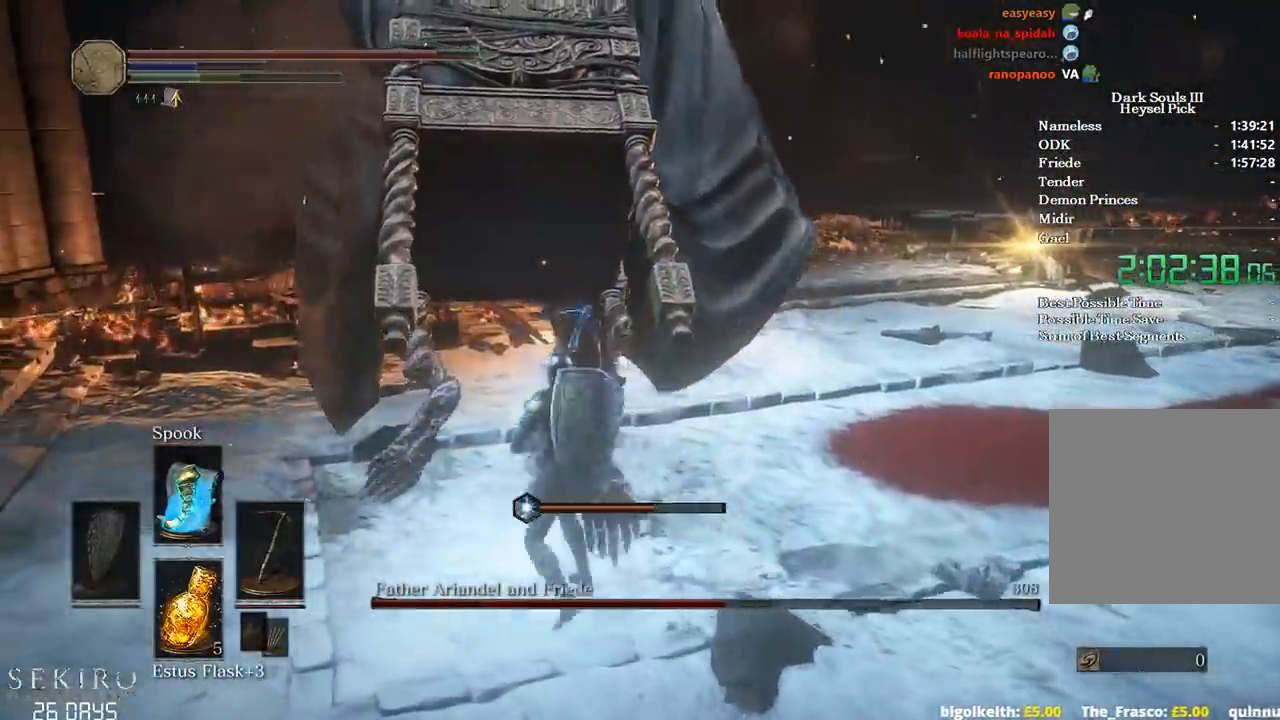
{"buttons": [], "left_stick": "up", "right_stick": "center", "events": [[67, "R1", "down"], [117, "right_stick", "left"], [200, "R1", "up"], [250, "right_stick", "down-left"], [467, "right_stick", "center"]]}